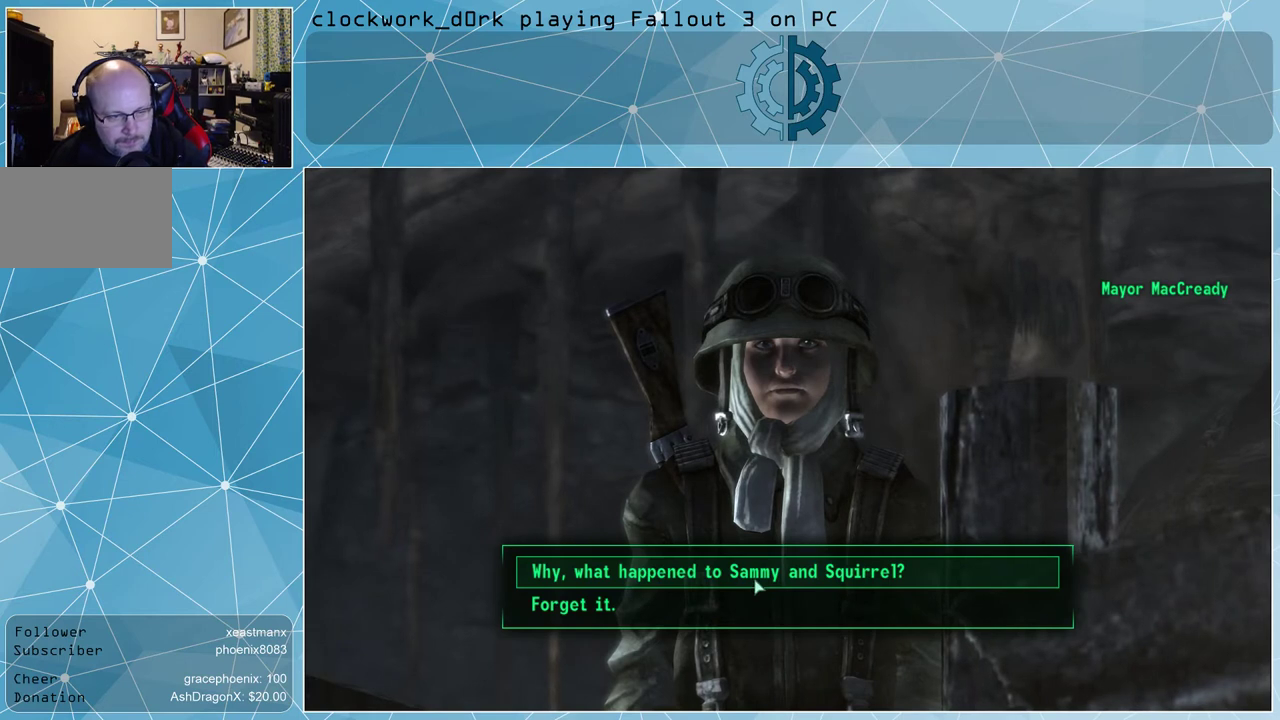
Gameplay with keyboard and mouse; each line is a JSON object with the keys and mouse buttons held at the frame after it. "events" lists presses ("down") and releases ("up") of "1", "2", "3", "4", "5", "a", "alt", "c", "ctrl", "d", "e", "f", "q", "r", "s", "shift", "space", "tab", "v", "w", "x", "z", "mouse_left", "mouse_middle", "mouse_right", "mouse_wheel_up" and "mouse_wheel_down" between this image and that frame as [ms after this image, input, new state], when the widget could be followed in between. "mouse_left", "mouse_middle", "mouse_right", "mouse_wheel_up", "mouse_wheel_down" = the "left", "middle", "right", "wheel_up", "wheel_down" buttons of the "mouse" list. No other keys are recorded. Not read: mouse_move.
{"keys": [], "mouse": [], "events": [[333, "mouse_left", "down"], [400, "mouse_left", "up"]]}
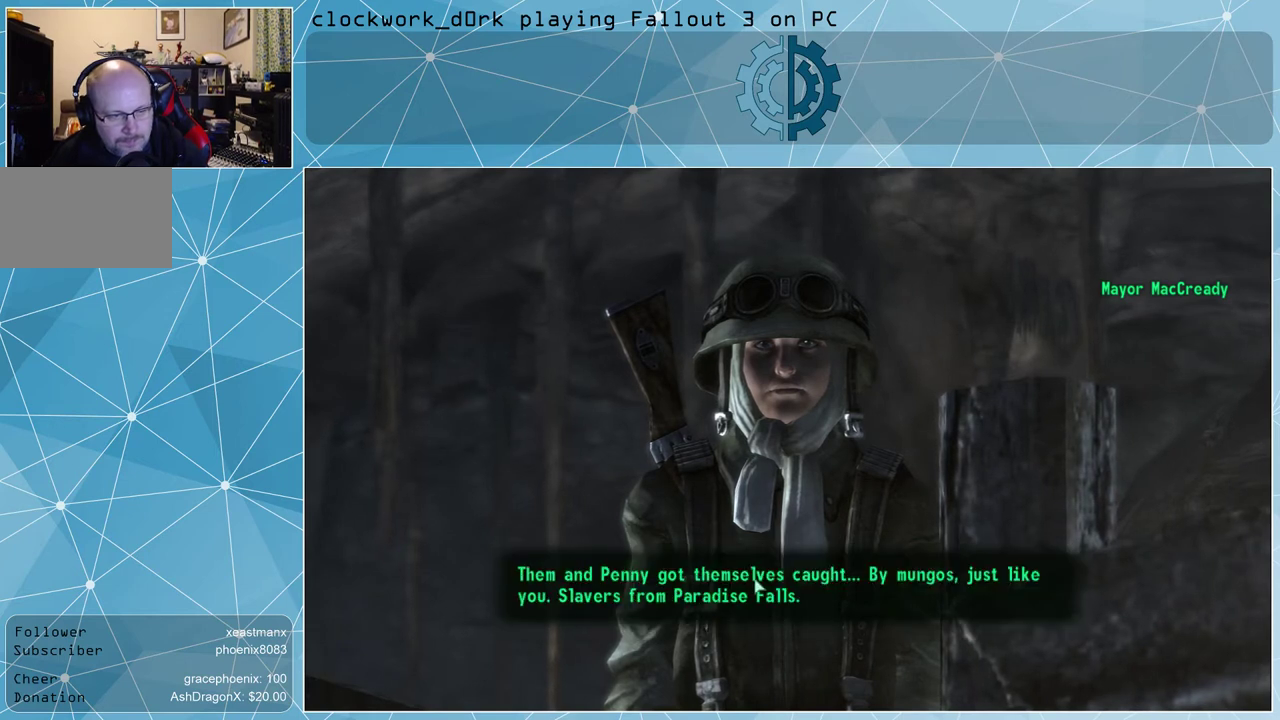
{"keys": [], "mouse": [], "events": []}
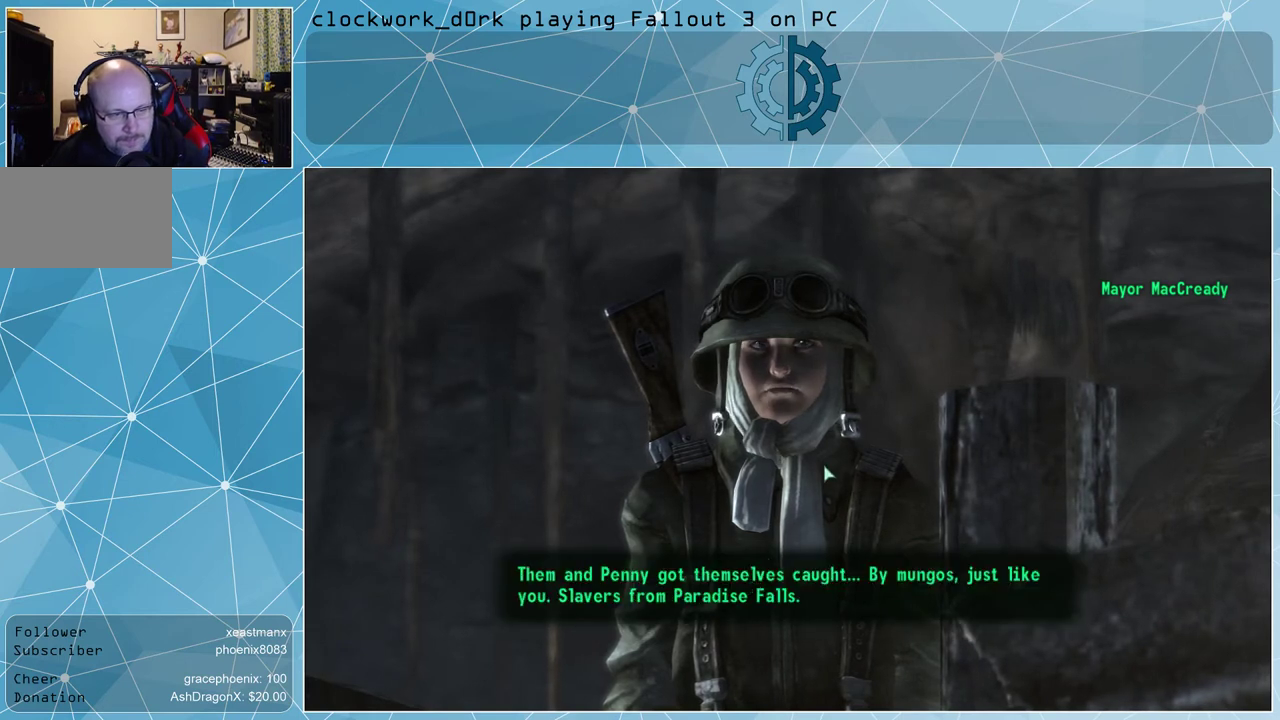
{"keys": [], "mouse": [], "events": []}
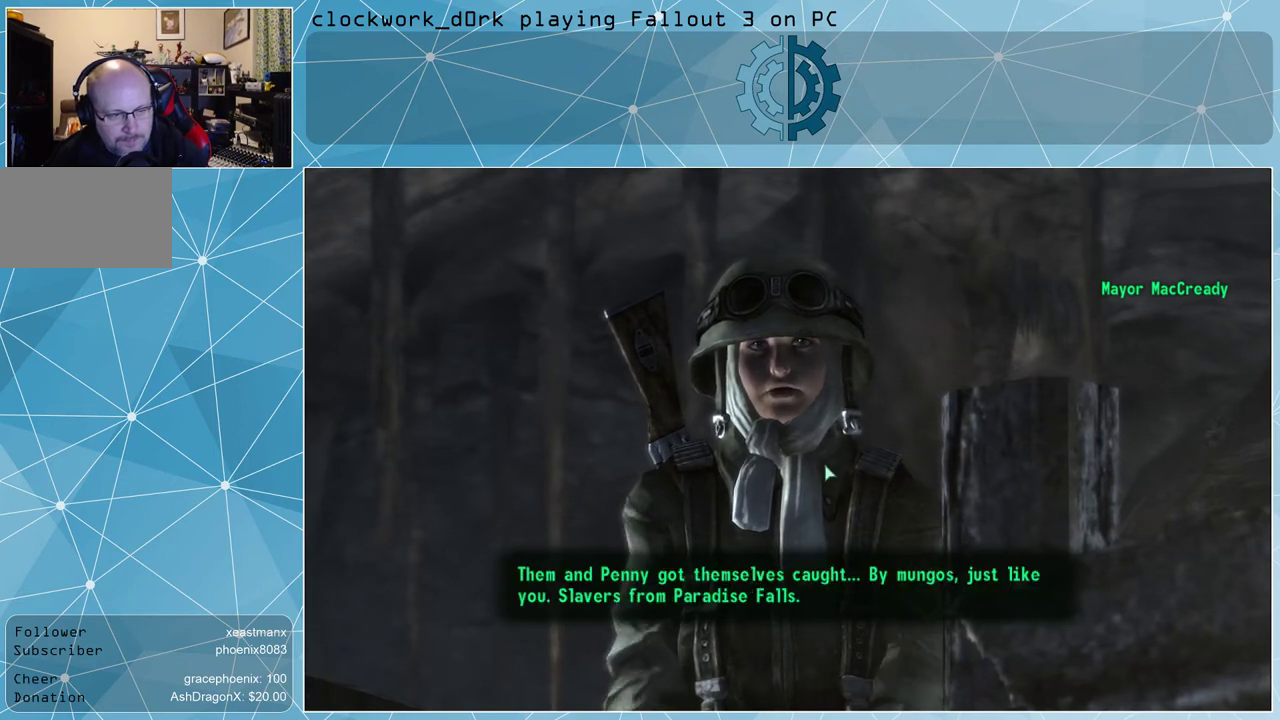
{"keys": [], "mouse": [], "events": []}
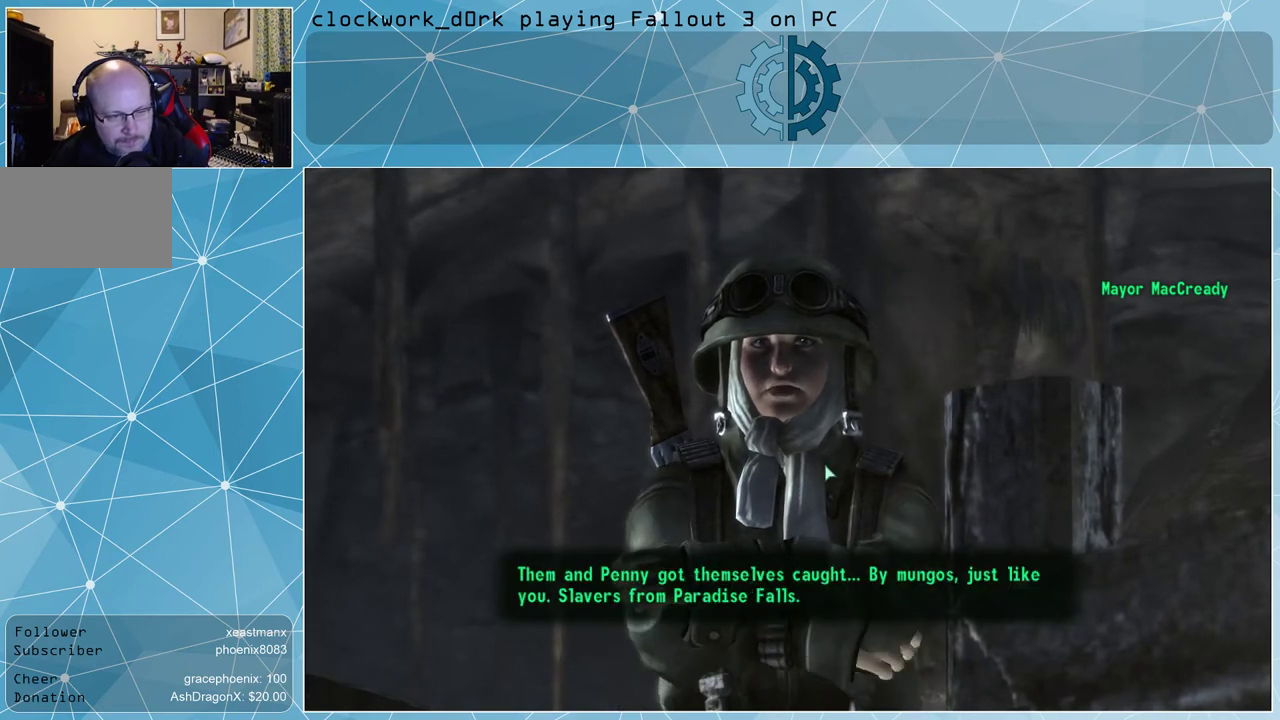
{"keys": [], "mouse": [], "events": []}